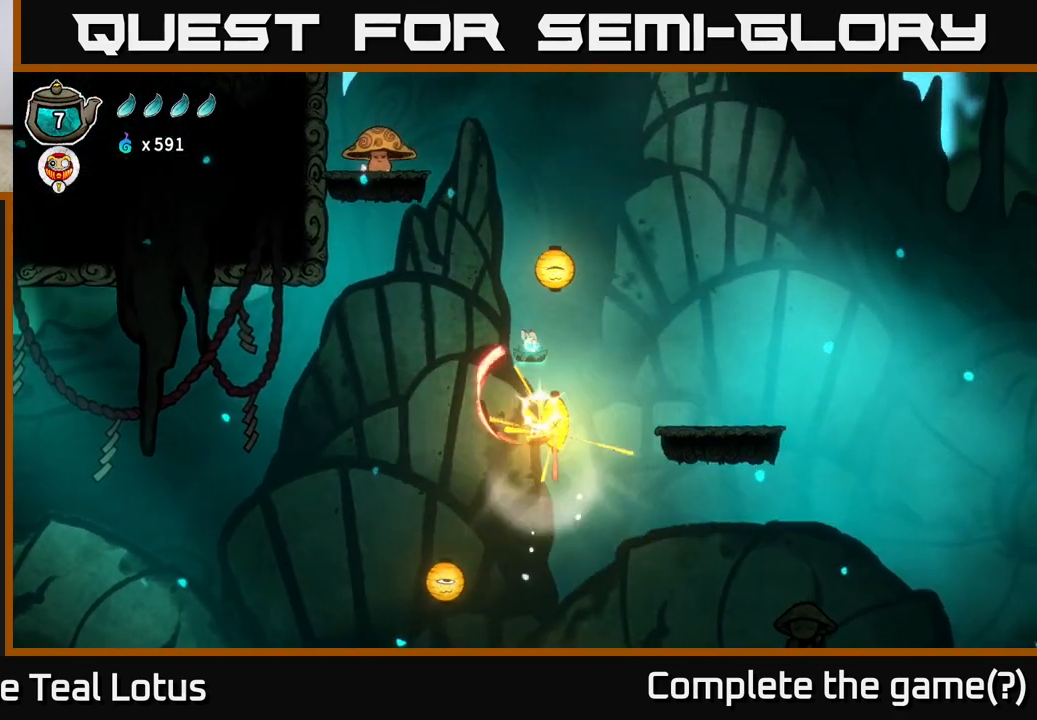
Gameplay with a controller (Xbox layout); each line is a JSON object with the inputs held at the frame after it. "events" lists button and stick changes between this image and that frame as [ms after this image, input, new state], when the widget could be followed in between.
{"buttons": ["X"], "left_stick": "down", "right_stick": "center", "events": [[50, "X", "up"], [467, "X", "down"], [500, "A", "up"]]}
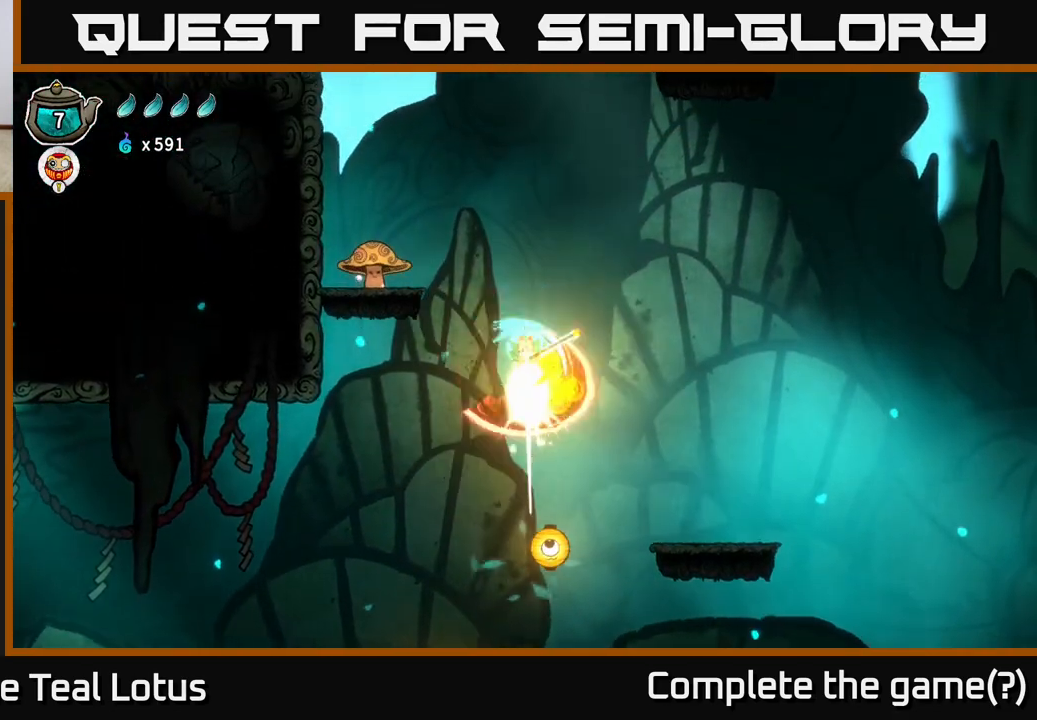
{"buttons": ["A"], "left_stick": "left", "right_stick": "center", "events": [[150, "X", "up"], [233, "left_stick", "left"], [250, "A", "down"]]}
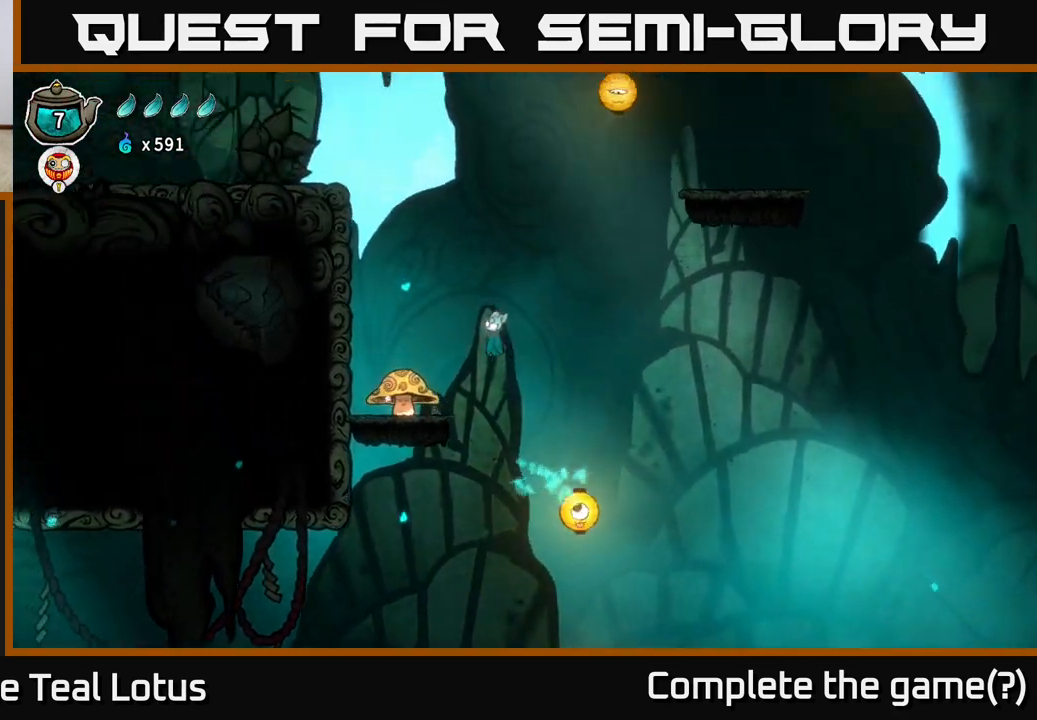
{"buttons": ["X"], "left_stick": "down", "right_stick": "center", "events": [[200, "left_stick", "down-left"], [317, "A", "up"], [333, "X", "down"], [367, "left_stick", "down"]]}
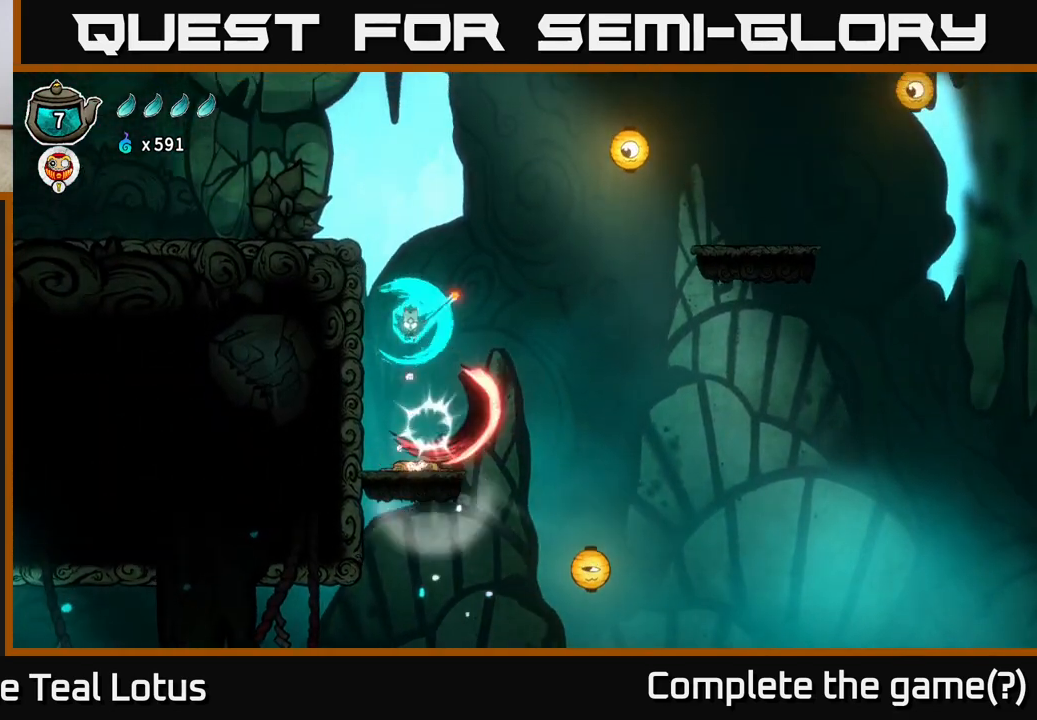
{"buttons": ["A"], "left_stick": "right", "right_stick": "center", "events": [[267, "left_stick", "right"], [300, "X", "up"], [367, "A", "down"]]}
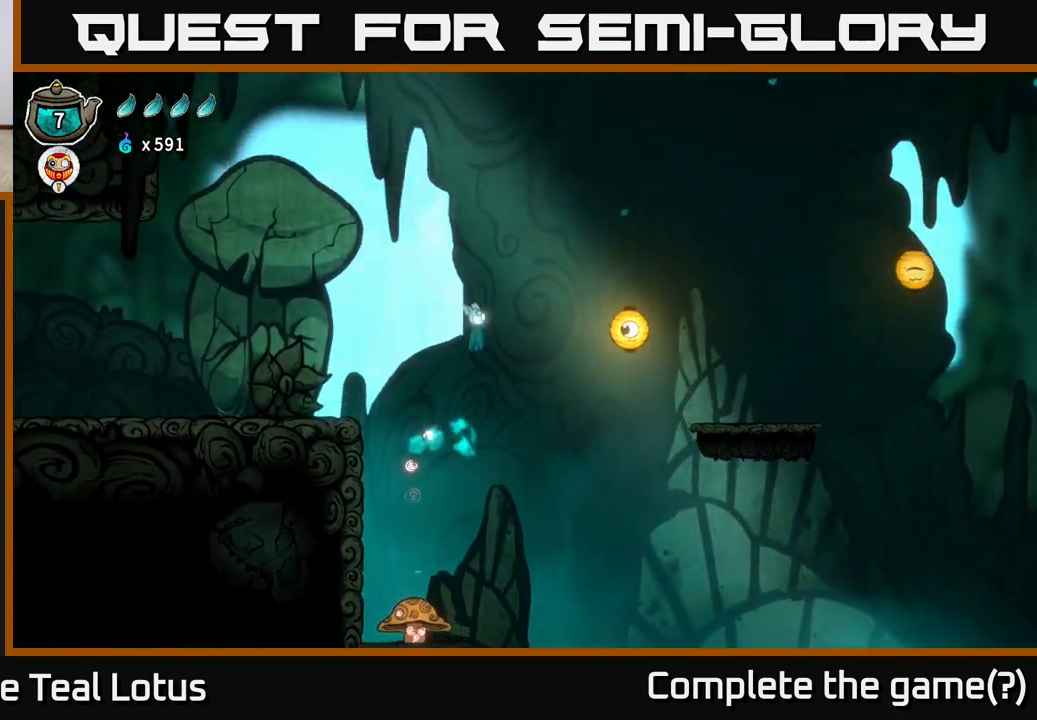
{"buttons": ["X"], "left_stick": "right", "right_stick": "center", "events": [[300, "left_stick", "down-right"], [450, "X", "down"], [483, "A", "up"], [483, "left_stick", "right"]]}
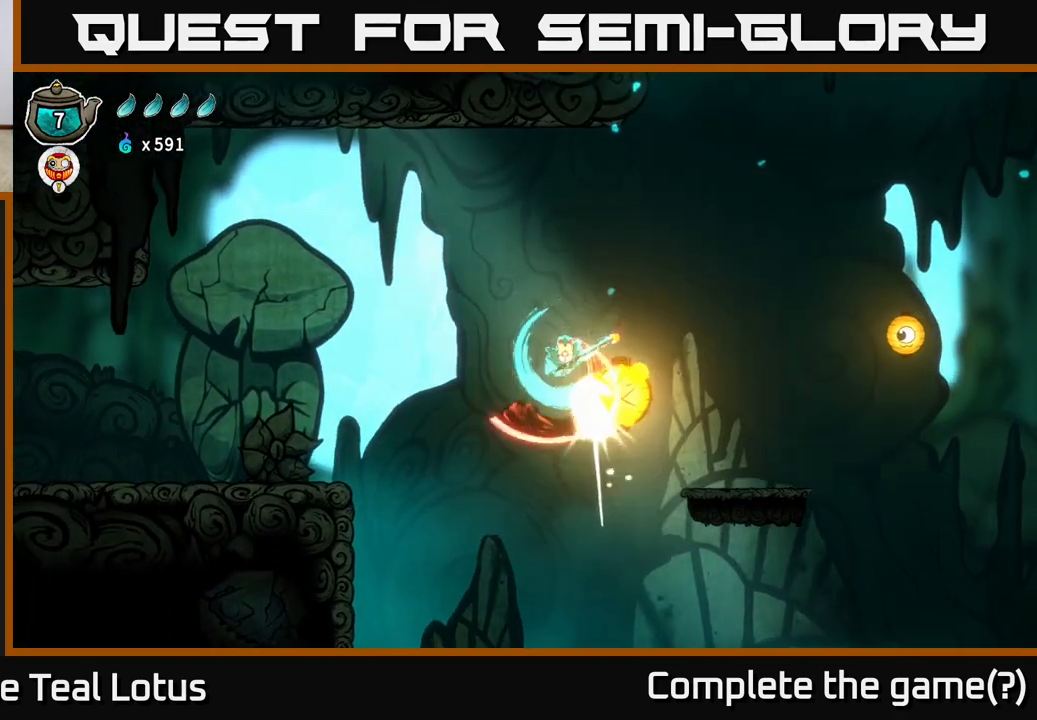
{"buttons": ["R2"], "left_stick": "right", "right_stick": "center", "events": [[217, "X", "up"], [350, "R2", "down"]]}
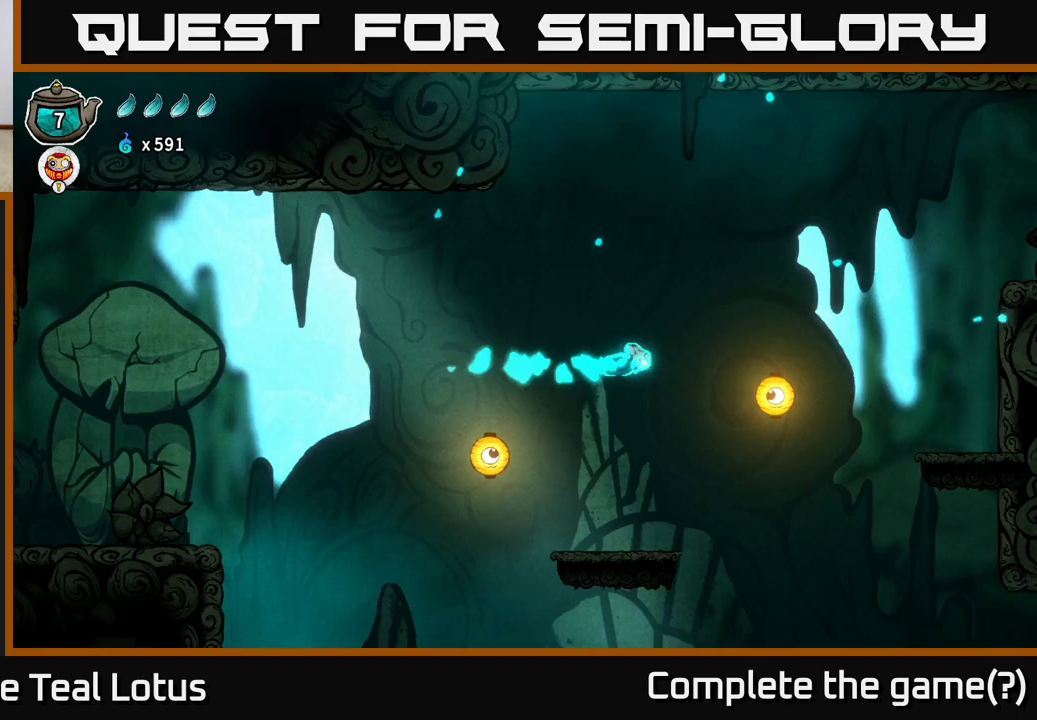
{"buttons": ["A", "X"], "left_stick": "down-right", "right_stick": "center", "events": [[200, "left_stick", "down-right"], [250, "R2", "up"], [267, "A", "down"], [300, "left_stick", "down"], [400, "X", "down"], [417, "left_stick", "down-right"]]}
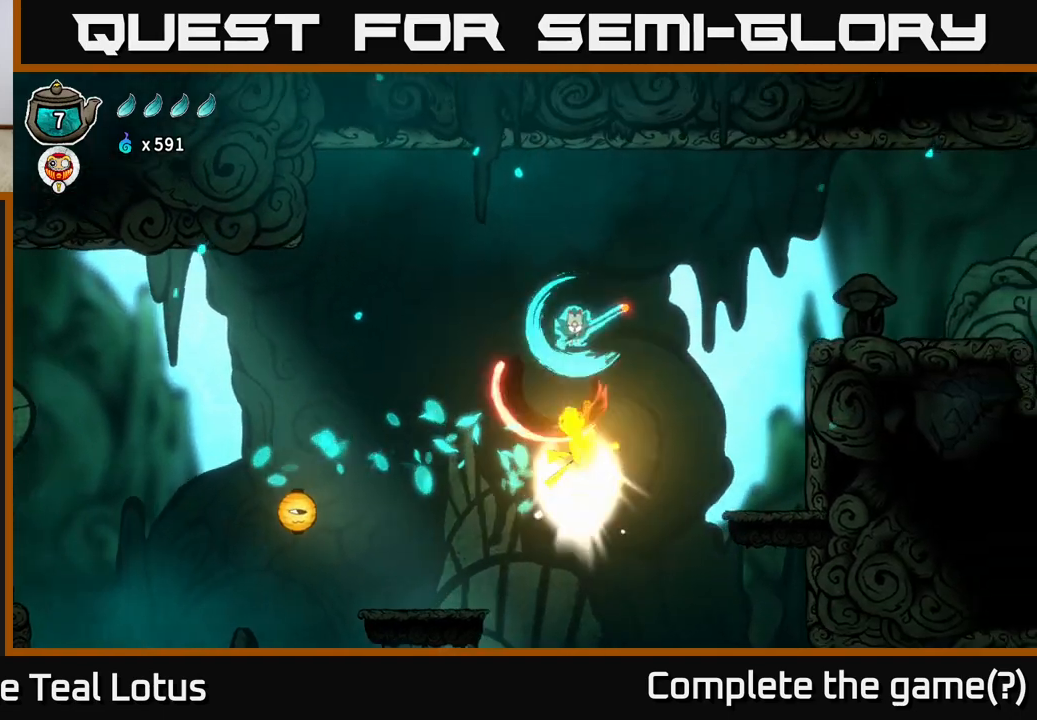
{"buttons": ["R2"], "left_stick": "right", "right_stick": "center", "events": [[233, "X", "up"], [250, "A", "up"], [350, "left_stick", "right"], [383, "R2", "down"]]}
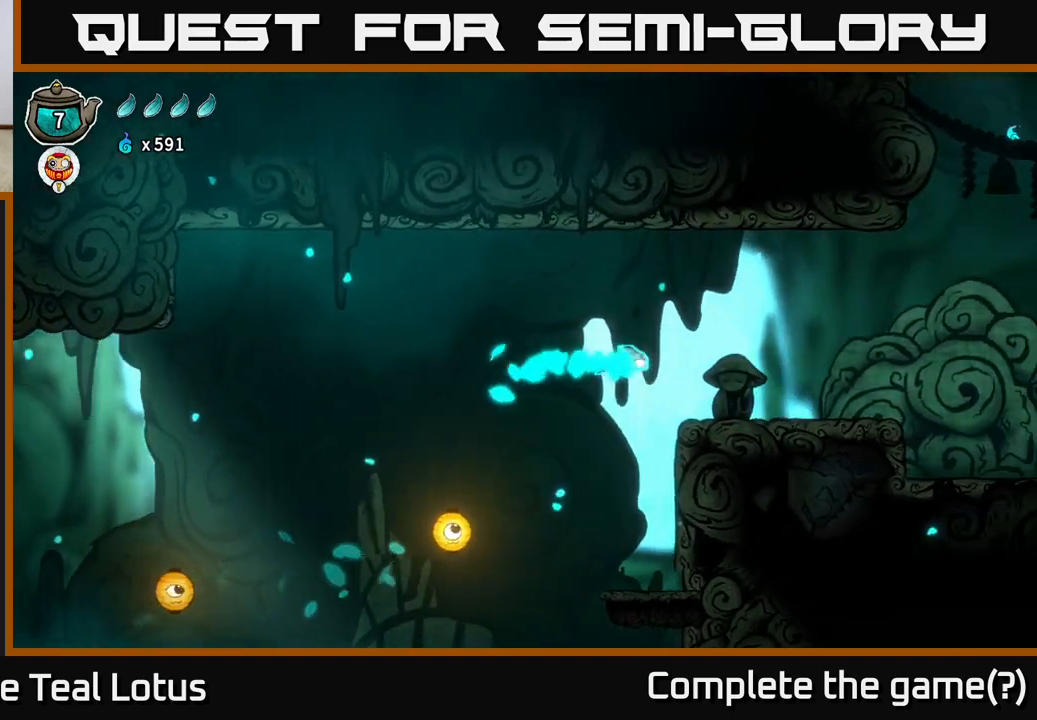
{"buttons": ["A"], "left_stick": "right", "right_stick": "center", "events": [[183, "R2", "up"], [183, "X", "down"], [383, "A", "down"], [383, "X", "up"]]}
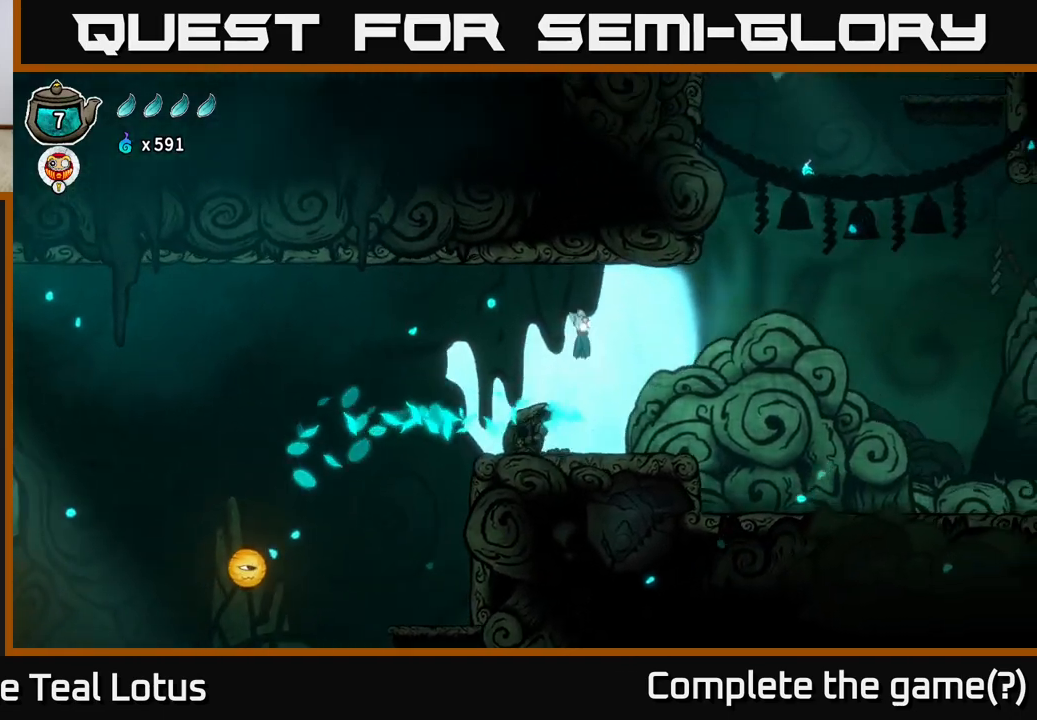
{"buttons": ["A"], "left_stick": "right", "right_stick": "center", "events": []}
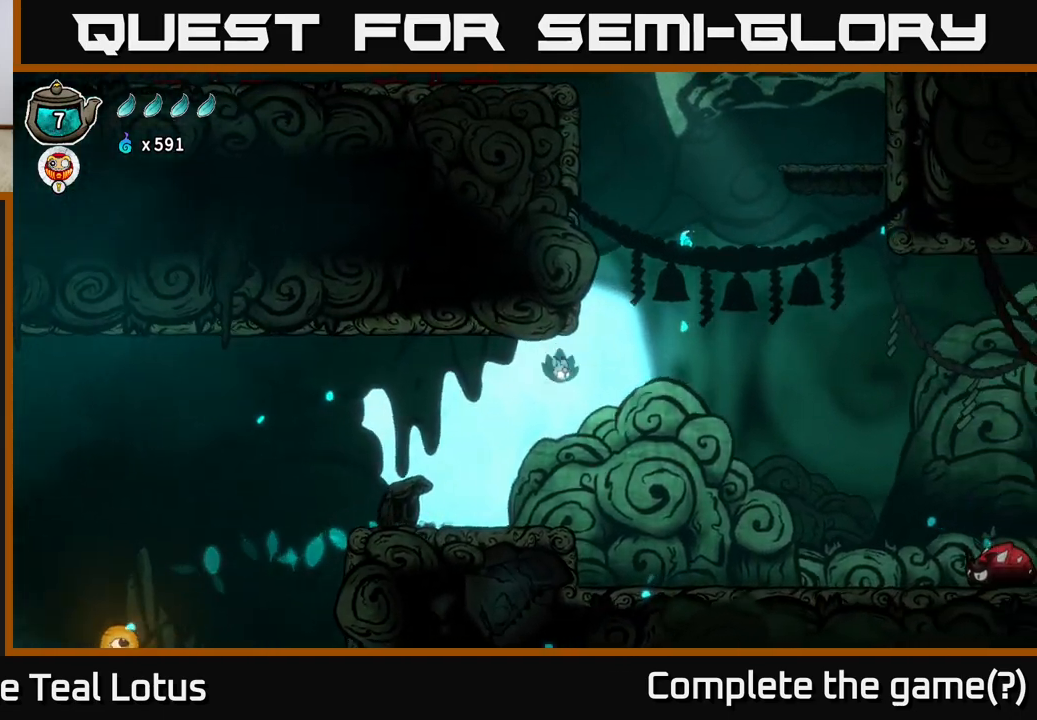
{"buttons": [], "left_stick": "right", "right_stick": "center", "events": [[67, "X", "down"], [83, "A", "up"], [400, "X", "up"]]}
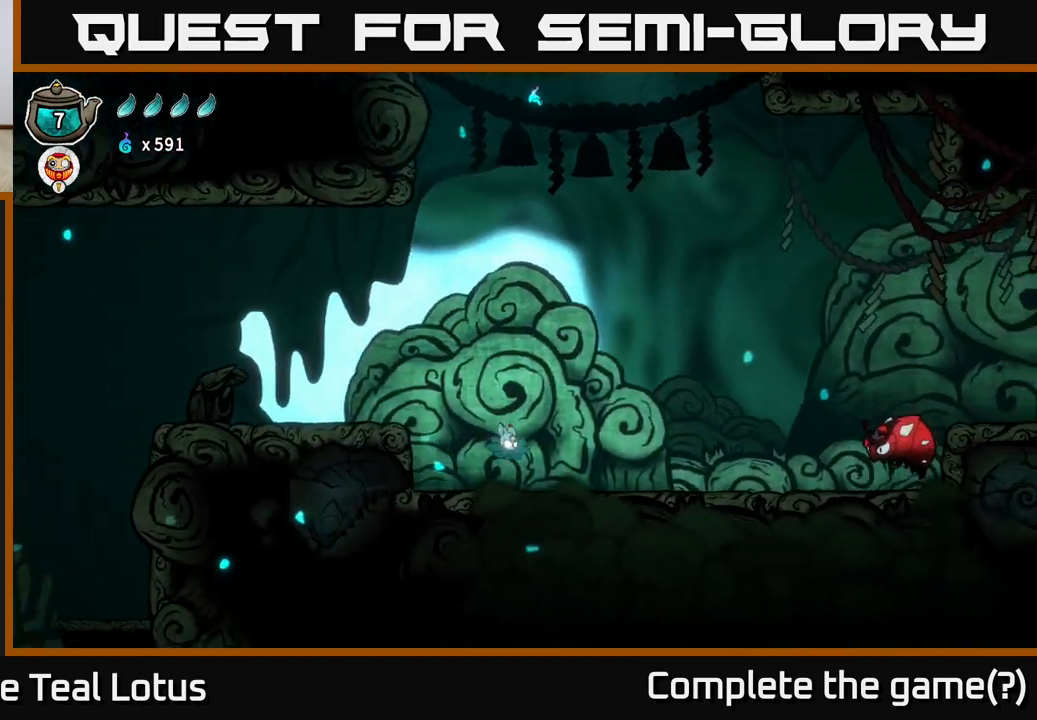
{"buttons": ["A"], "left_stick": "left", "right_stick": "center", "events": [[100, "left_stick", "up"], [167, "A", "down"], [167, "left_stick", "left"]]}
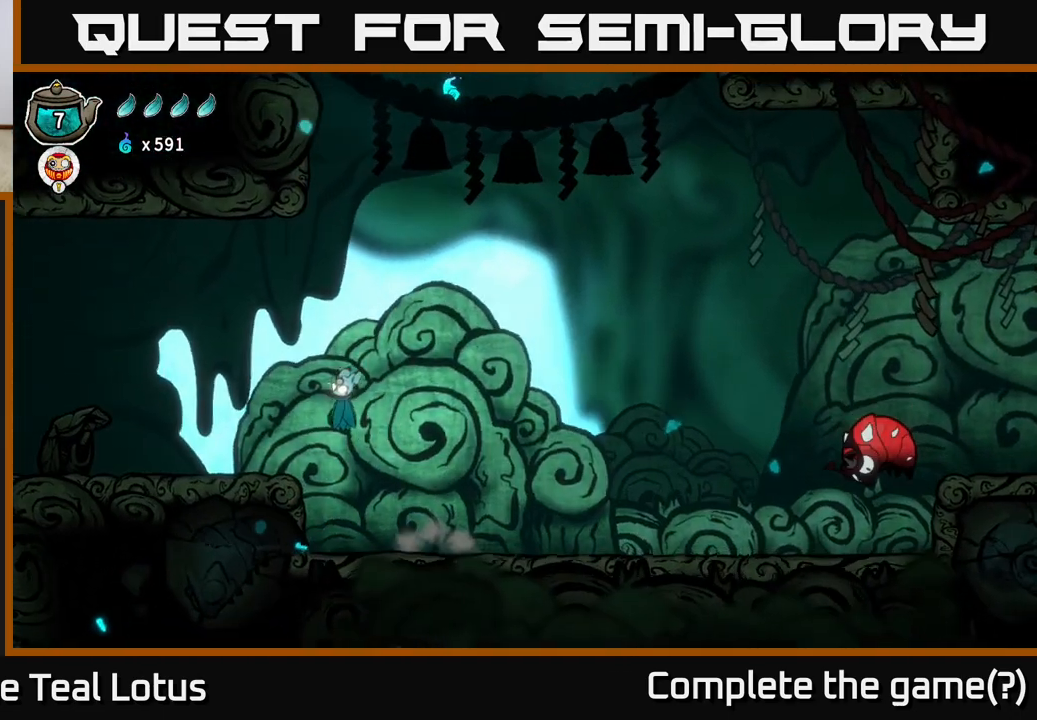
{"buttons": ["A"], "left_stick": "right", "right_stick": "center", "events": [[17, "A", "up"], [267, "left_stick", "center"], [400, "left_stick", "right"], [450, "A", "down"]]}
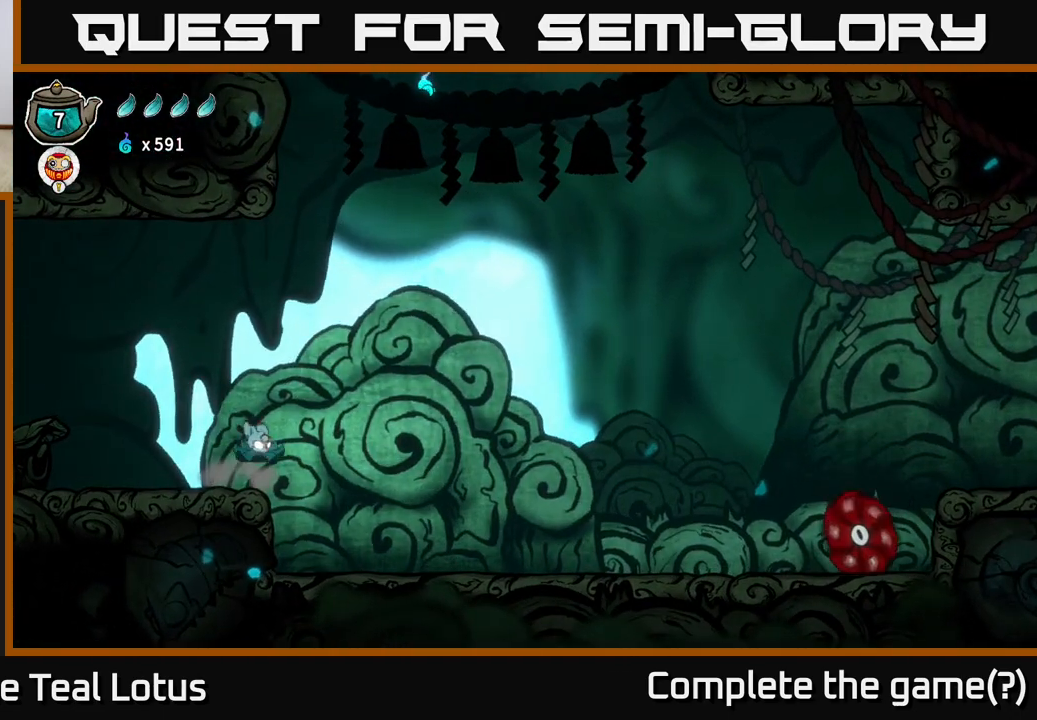
{"buttons": [], "left_stick": "down", "right_stick": "center", "events": [[400, "left_stick", "down"], [483, "A", "up"]]}
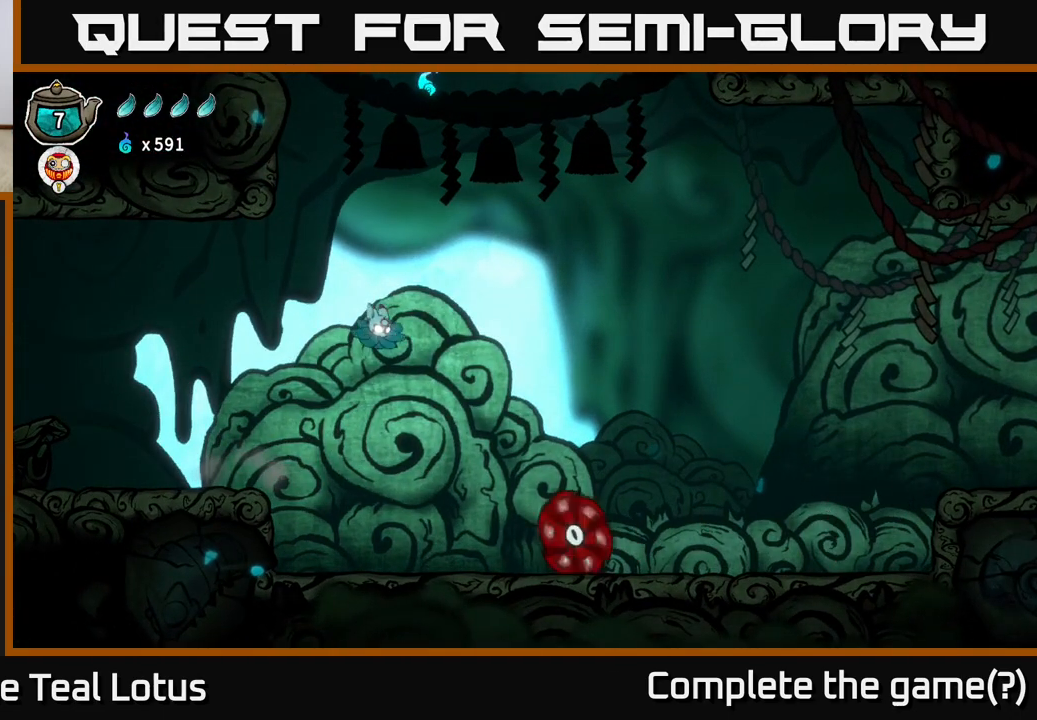
{"buttons": [], "left_stick": "down", "right_stick": "center", "events": [[250, "X", "down"], [500, "X", "up"]]}
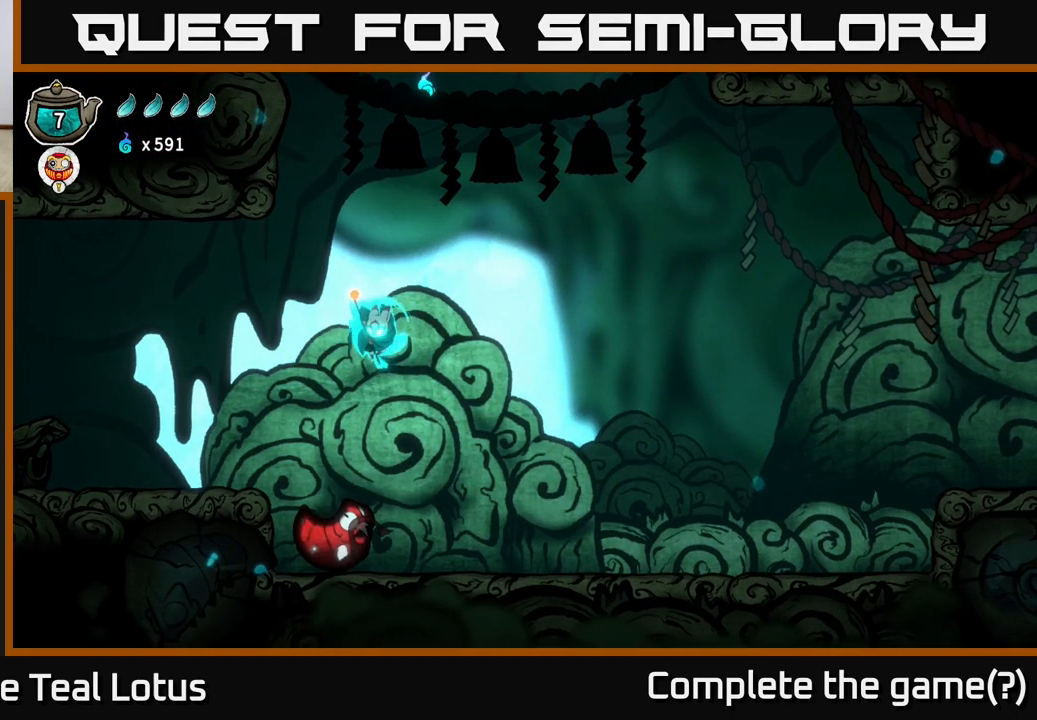
{"buttons": ["A"], "left_stick": "up-right", "right_stick": "center", "events": [[117, "A", "down"], [267, "left_stick", "up"], [450, "left_stick", "up-right"]]}
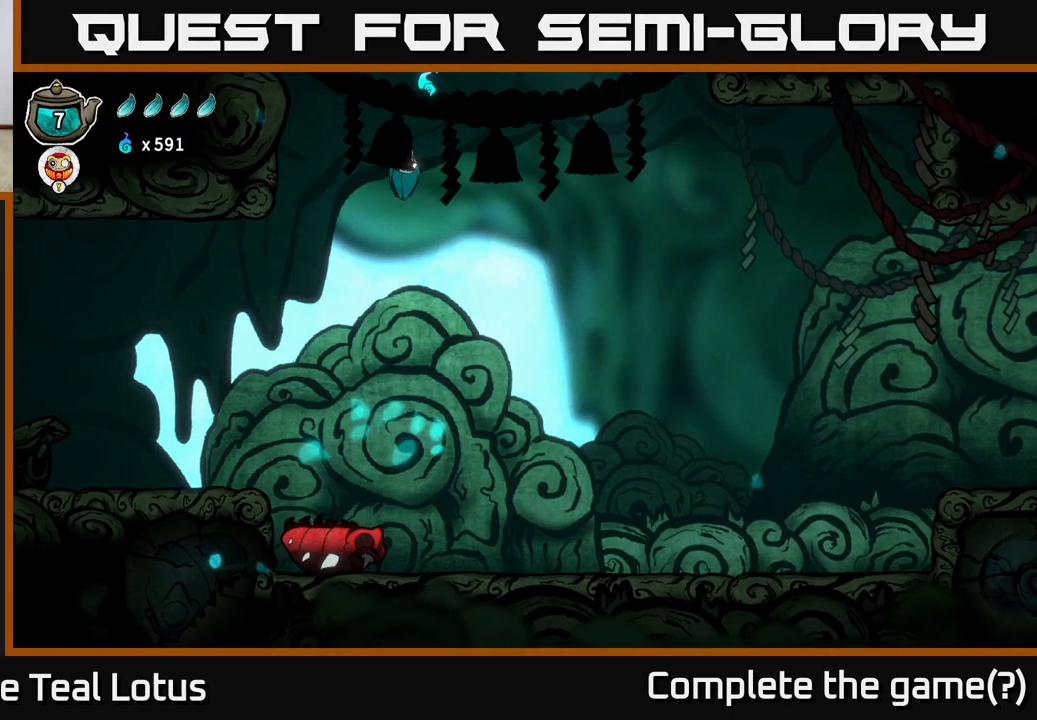
{"buttons": [], "left_stick": "down", "right_stick": "center", "events": [[133, "left_stick", "down-left"], [400, "left_stick", "down"], [417, "A", "up"]]}
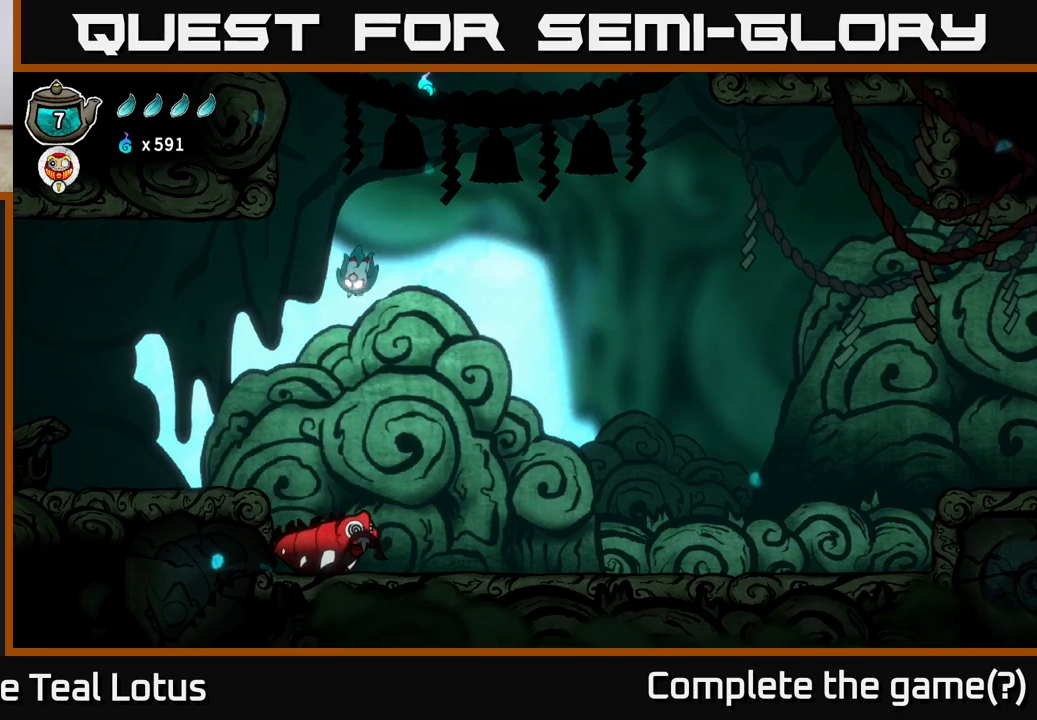
{"buttons": [], "left_stick": "down", "right_stick": "center", "events": [[333, "X", "down"], [417, "X", "up"]]}
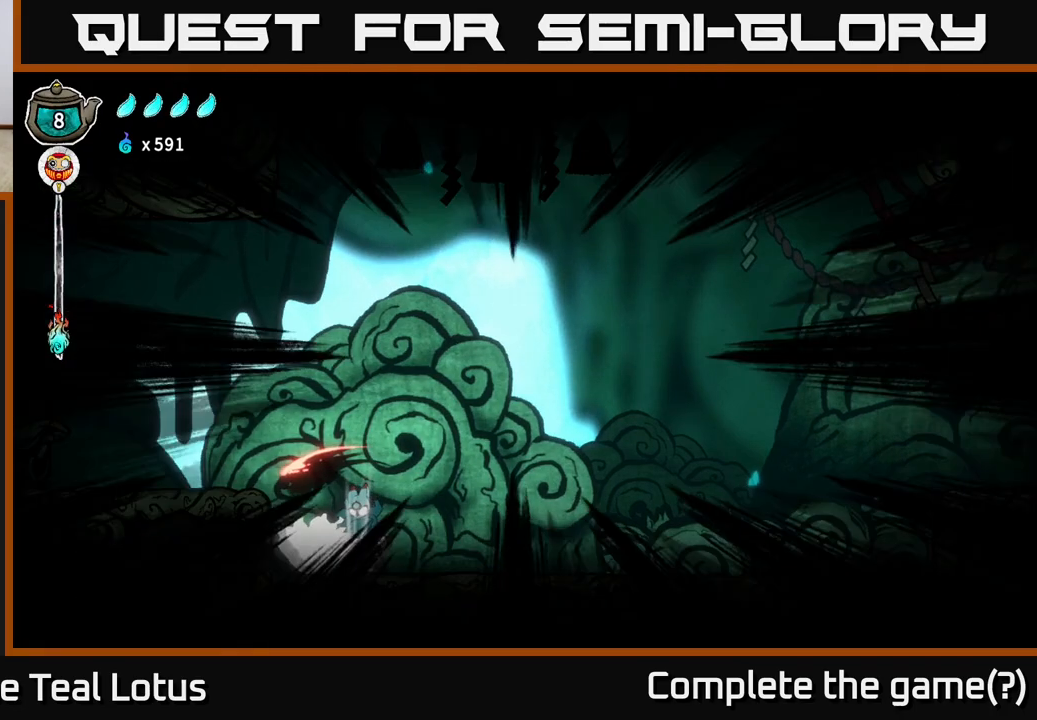
{"buttons": [], "left_stick": "down", "right_stick": "center", "events": []}
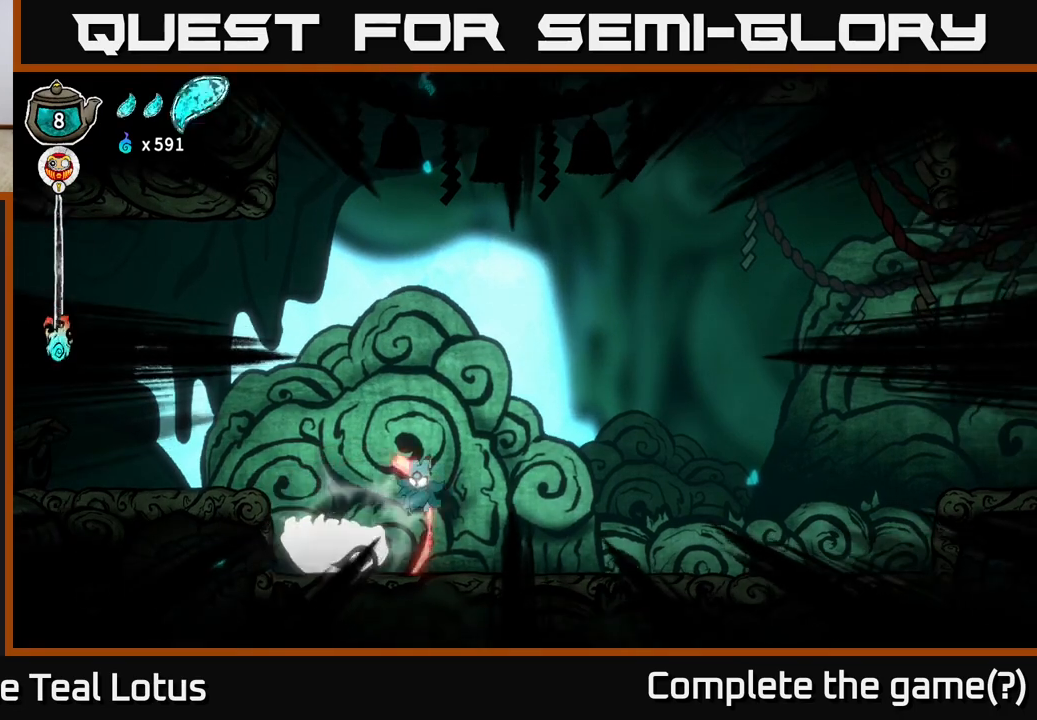
{"buttons": [], "left_stick": "center", "right_stick": "center", "events": [[250, "left_stick", "left"], [317, "X", "down"], [483, "X", "up"], [500, "left_stick", "center"]]}
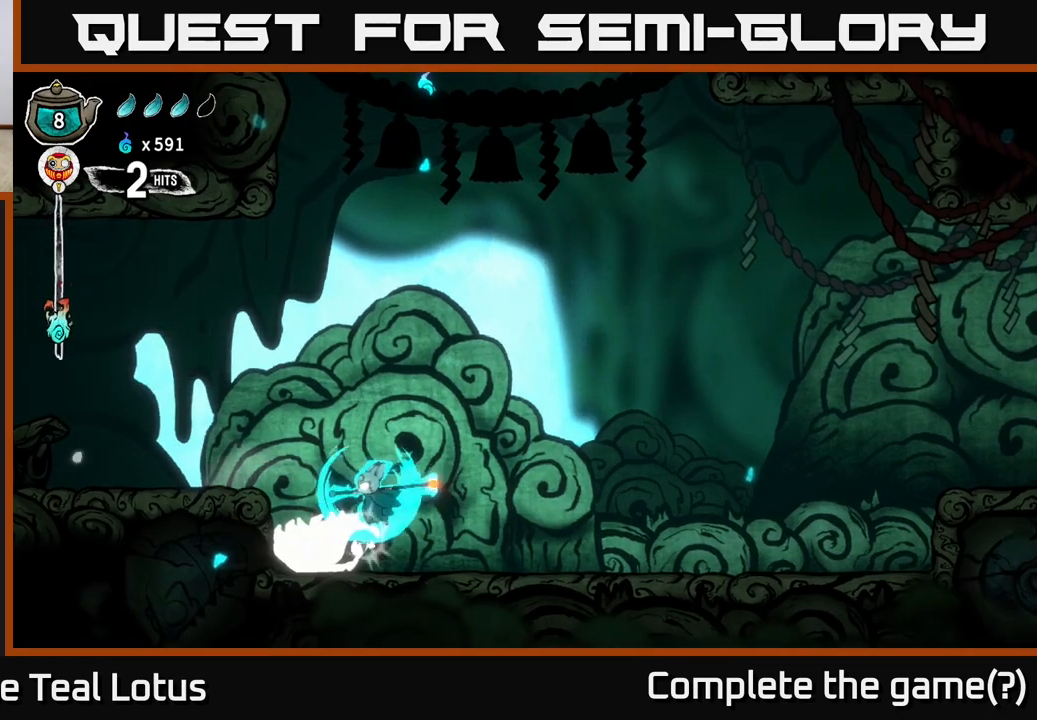
{"buttons": [], "left_stick": "center", "right_stick": "center", "events": [[250, "X", "down"], [450, "X", "up"]]}
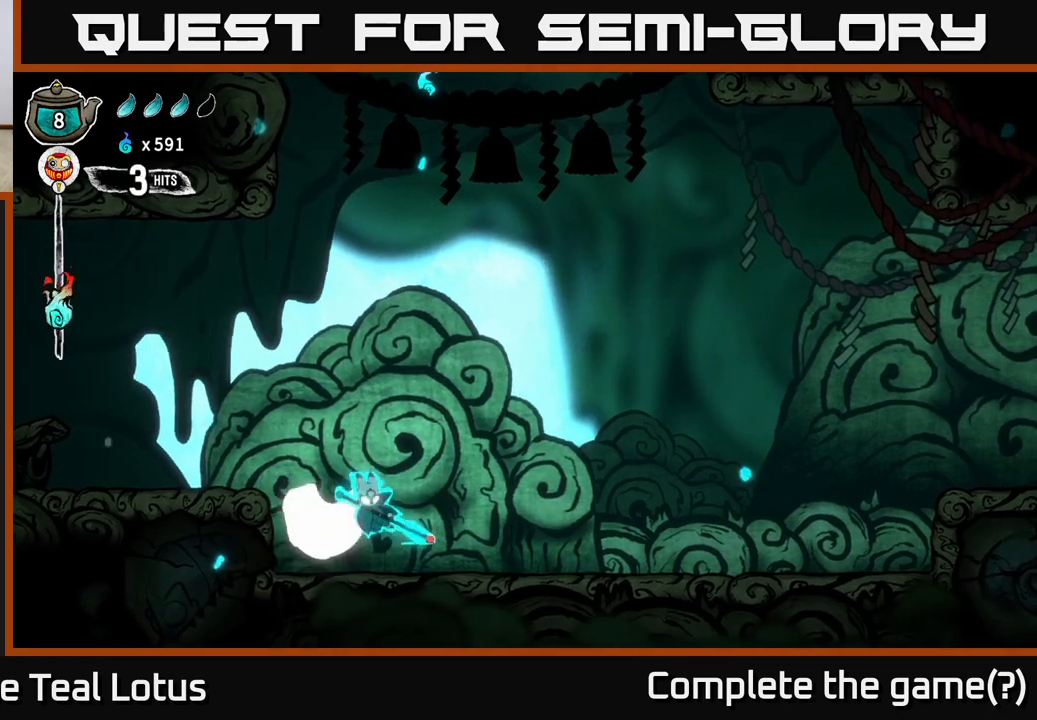
{"buttons": ["A"], "left_stick": "right", "right_stick": "center", "events": [[217, "X", "down"], [283, "A", "down"], [300, "left_stick", "right"], [350, "X", "up"]]}
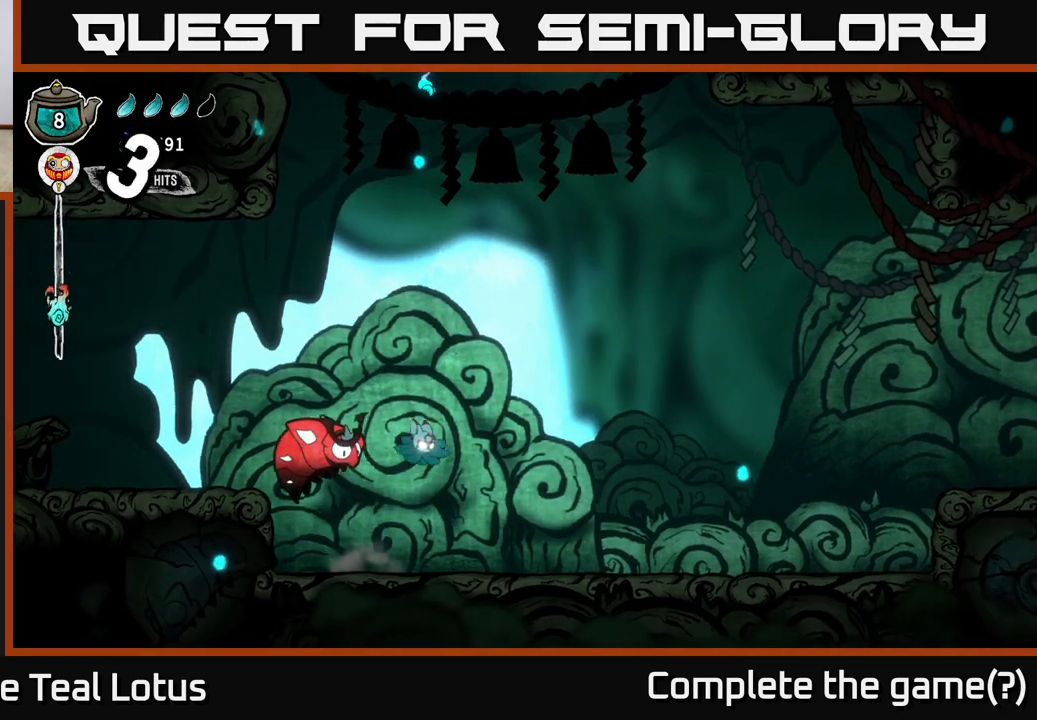
{"buttons": [], "left_stick": "right", "right_stick": "center", "events": [[50, "A", "up"]]}
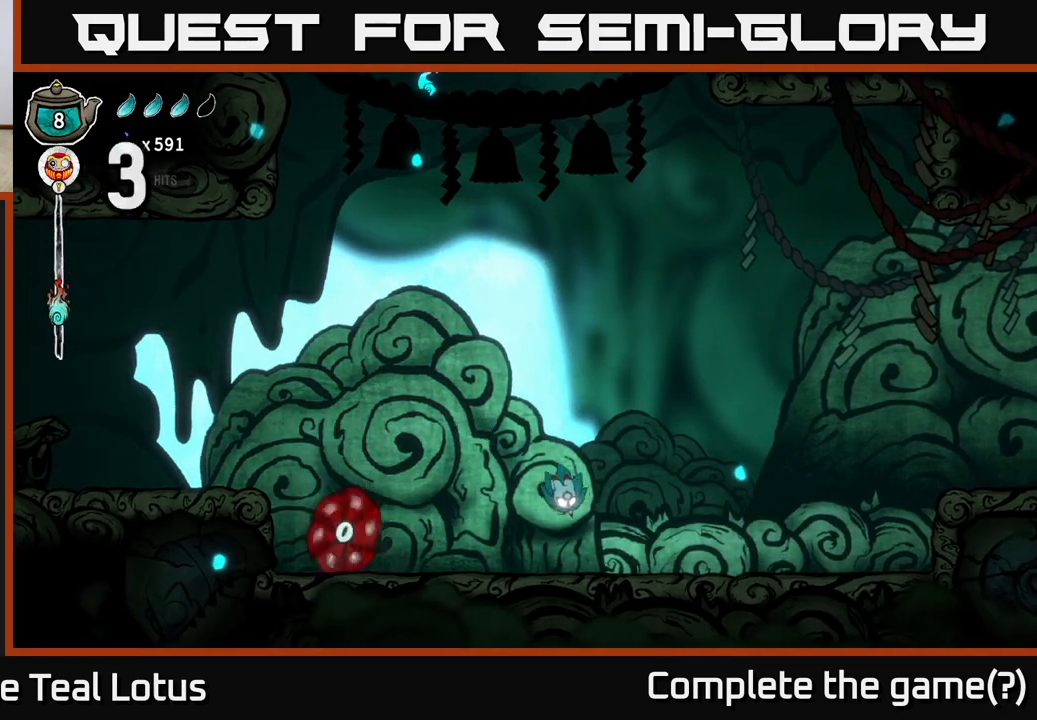
{"buttons": ["A", "X"], "left_stick": "down", "right_stick": "center", "events": [[217, "A", "down"], [283, "left_stick", "down"], [400, "X", "down"]]}
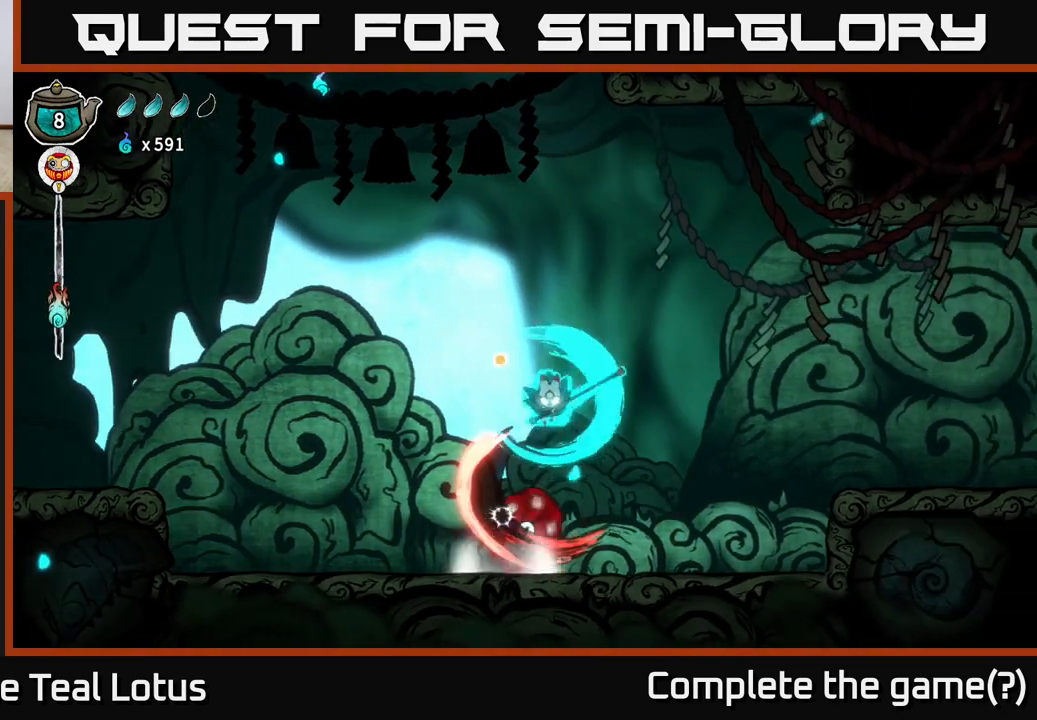
{"buttons": [], "left_stick": "right", "right_stick": "center", "events": [[33, "A", "up"], [33, "X", "up"], [83, "left_stick", "center"], [483, "left_stick", "right"]]}
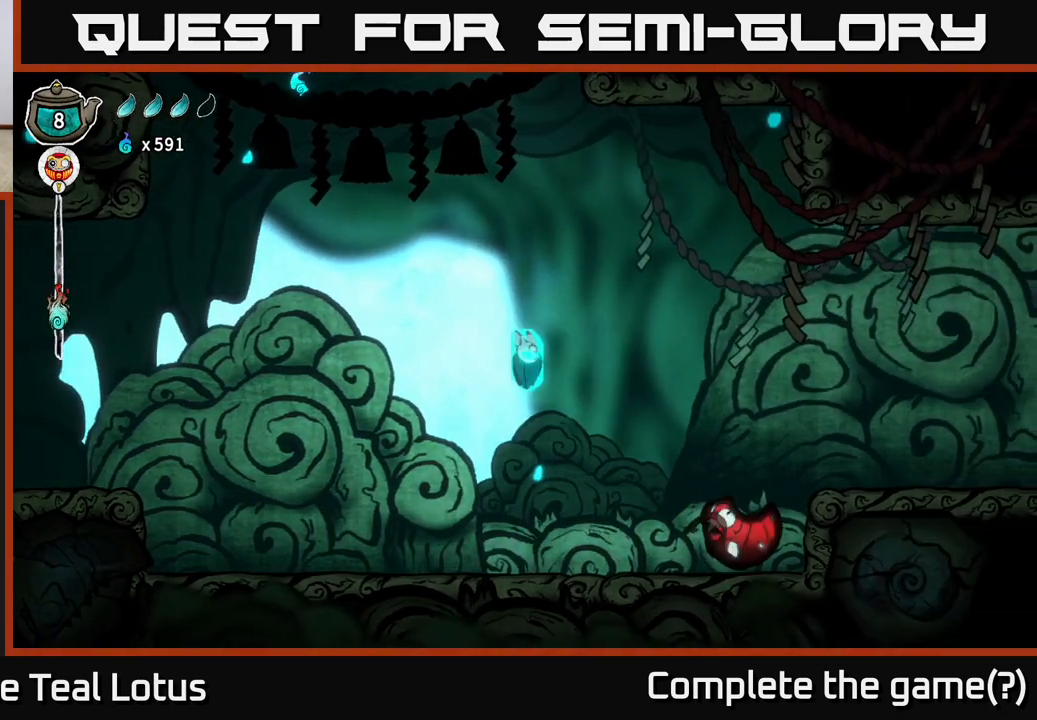
{"buttons": [], "left_stick": "center", "right_stick": "center", "events": [[300, "X", "down"], [417, "left_stick", "center"], [500, "X", "up"]]}
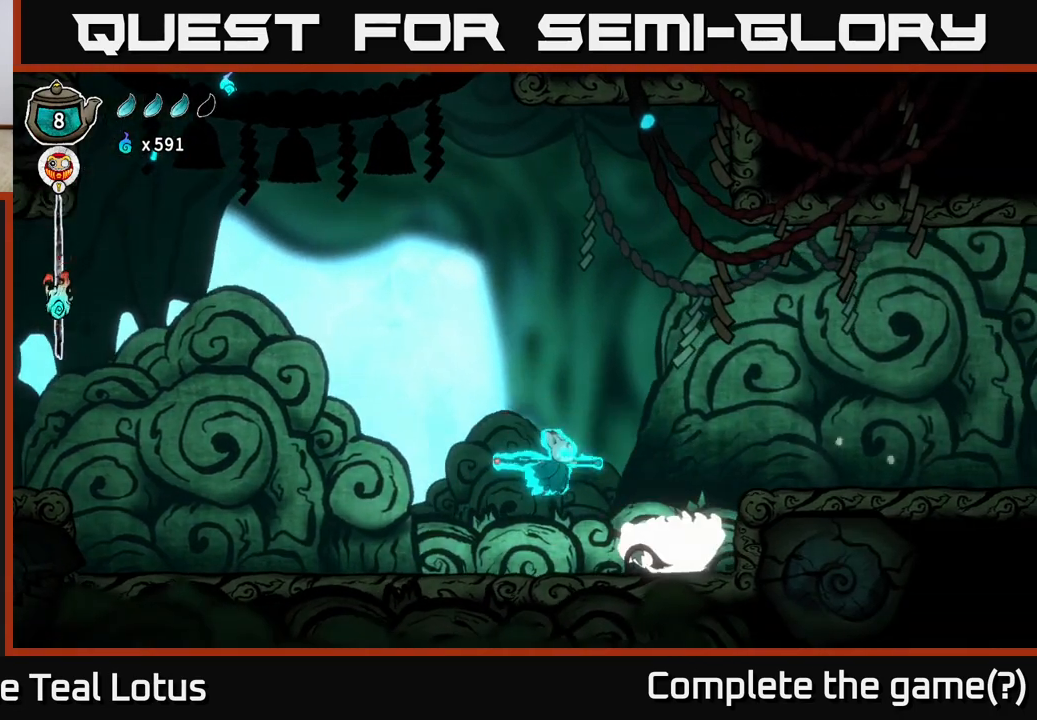
{"buttons": [], "left_stick": "center", "right_stick": "center", "events": [[83, "A", "down"], [150, "A", "up"], [317, "X", "down"], [450, "X", "up"]]}
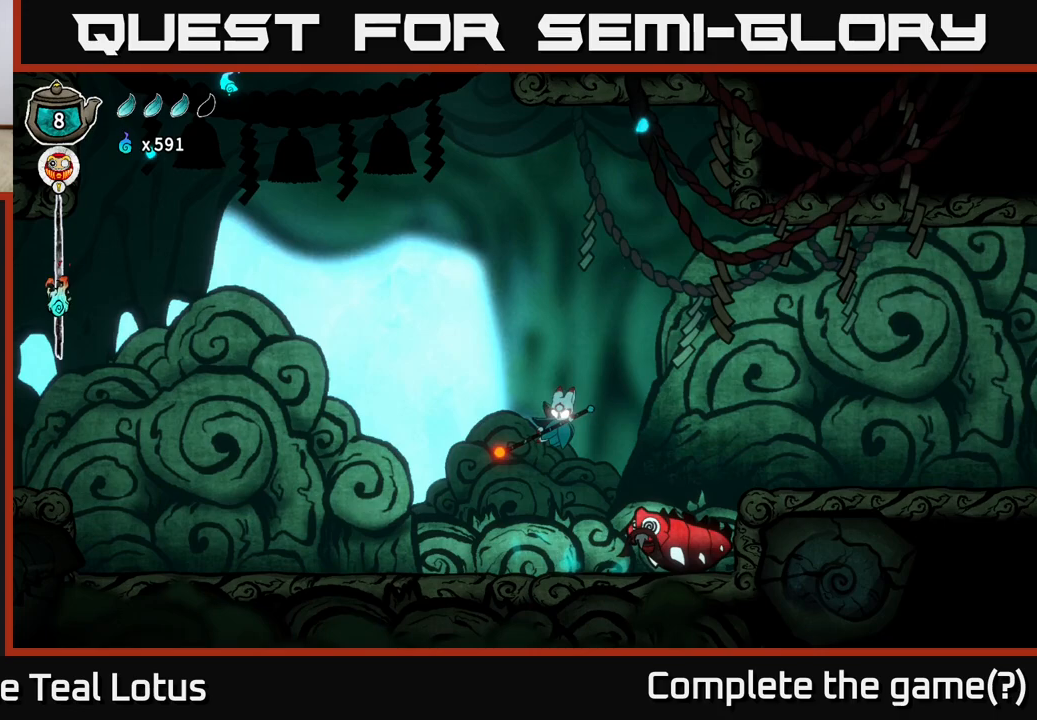
{"buttons": ["A"], "left_stick": "center", "right_stick": "center", "events": [[217, "left_stick", "right"], [267, "X", "down"], [383, "A", "down"], [383, "left_stick", "center"], [417, "X", "up"]]}
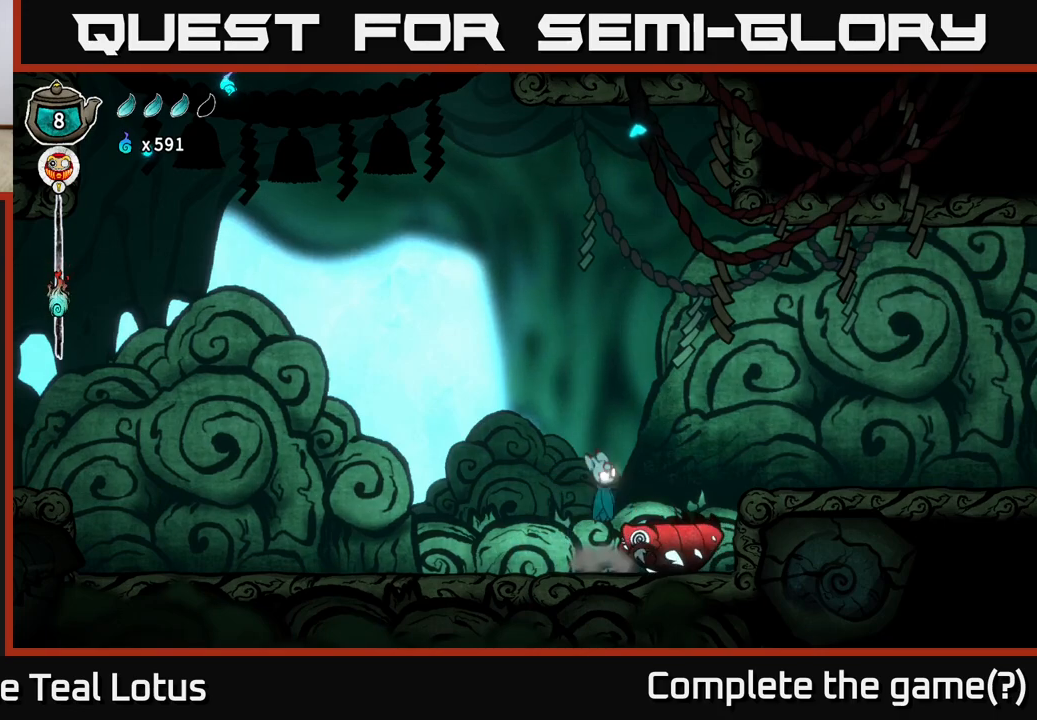
{"buttons": [], "left_stick": "center", "right_stick": "center", "events": [[50, "X", "down"], [100, "A", "up"], [167, "X", "up"]]}
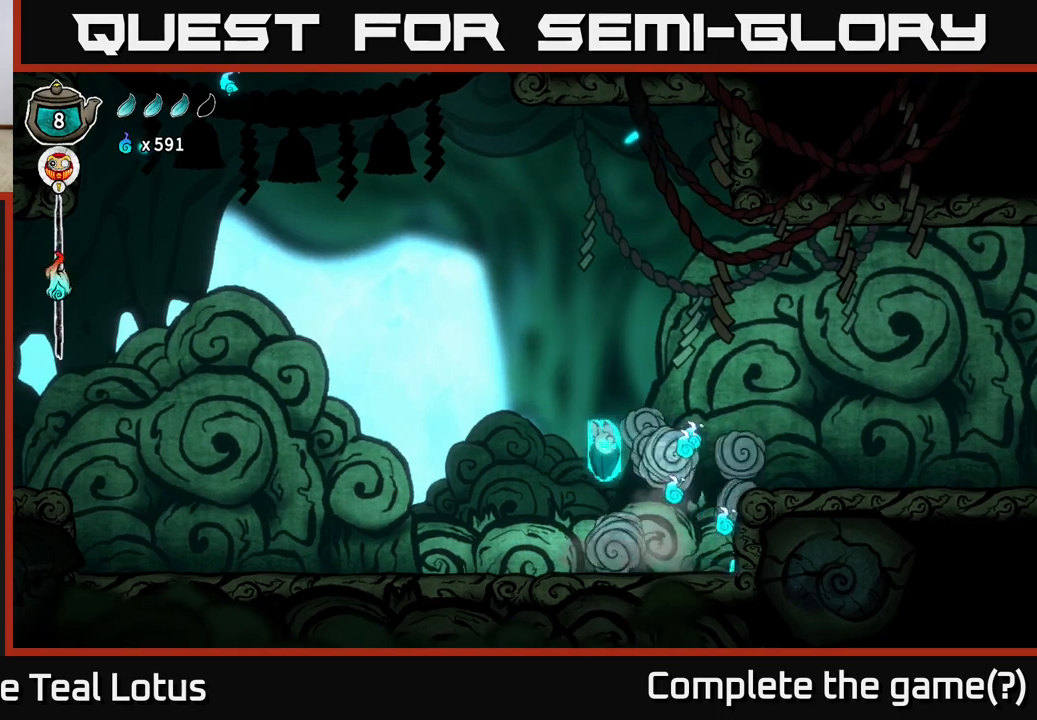
{"buttons": [], "left_stick": "left", "right_stick": "center", "events": [[33, "left_stick", "right"], [267, "left_stick", "left"]]}